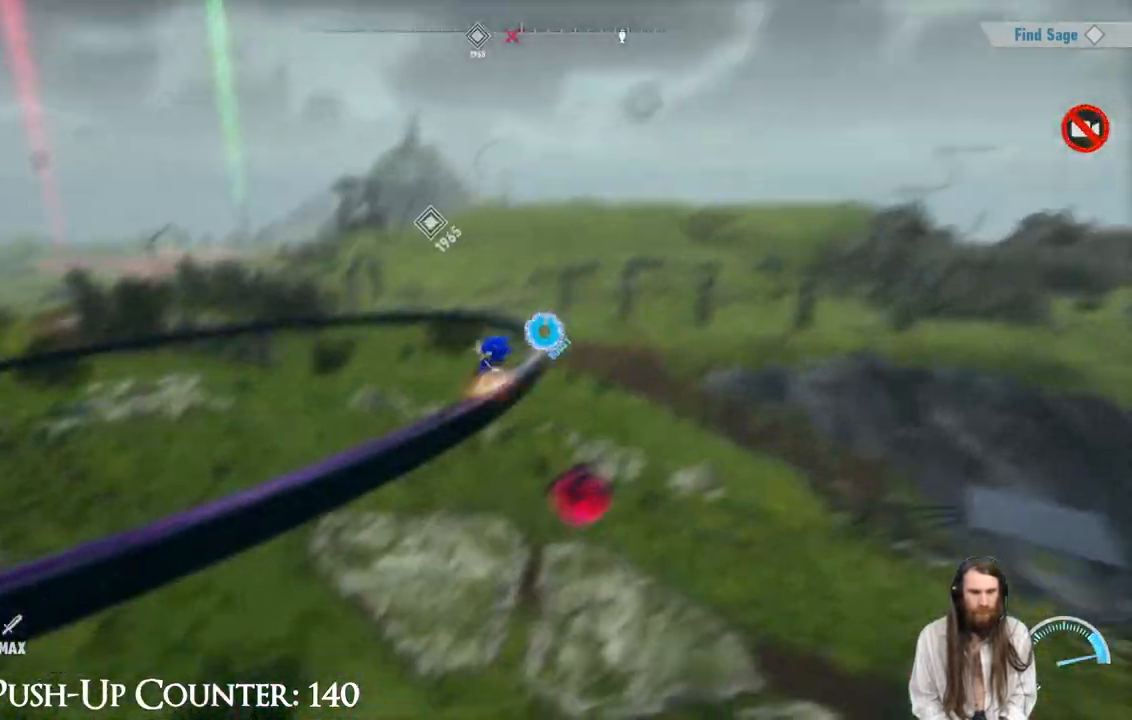
Gameplay with a controller (Xbox layout); each line is a JSON object with the inputs held at the frame after it. "events" lists button and stick changes between this image and that frame as [ms after this image, input, new state], when the widget could be followed in between. Not read: L3 R1.
{"buttons": ["R2"], "left_stick": "center", "right_stick": "center", "events": [[183, "A", "up"]]}
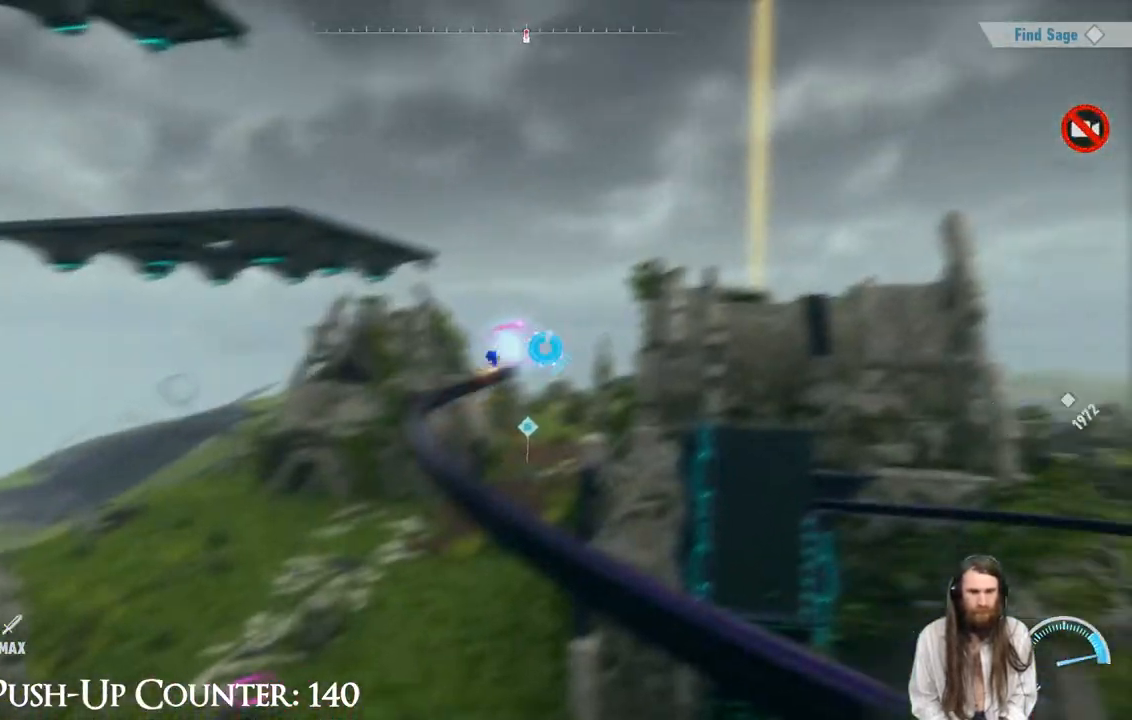
{"buttons": ["R2"], "left_stick": "center", "right_stick": "center", "events": []}
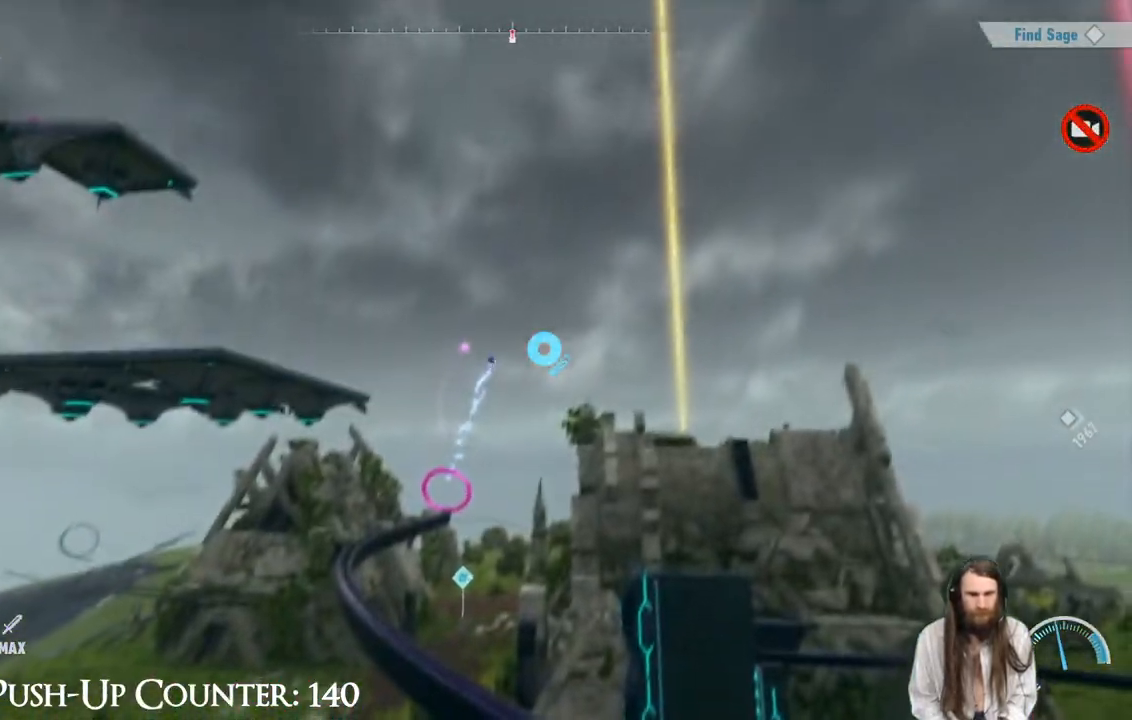
{"buttons": [], "left_stick": "down-right", "right_stick": "down-right", "events": [[183, "left_stick", "up"], [200, "R2", "up"], [367, "left_stick", "down-right"], [367, "right_stick", "down"], [433, "right_stick", "down-right"]]}
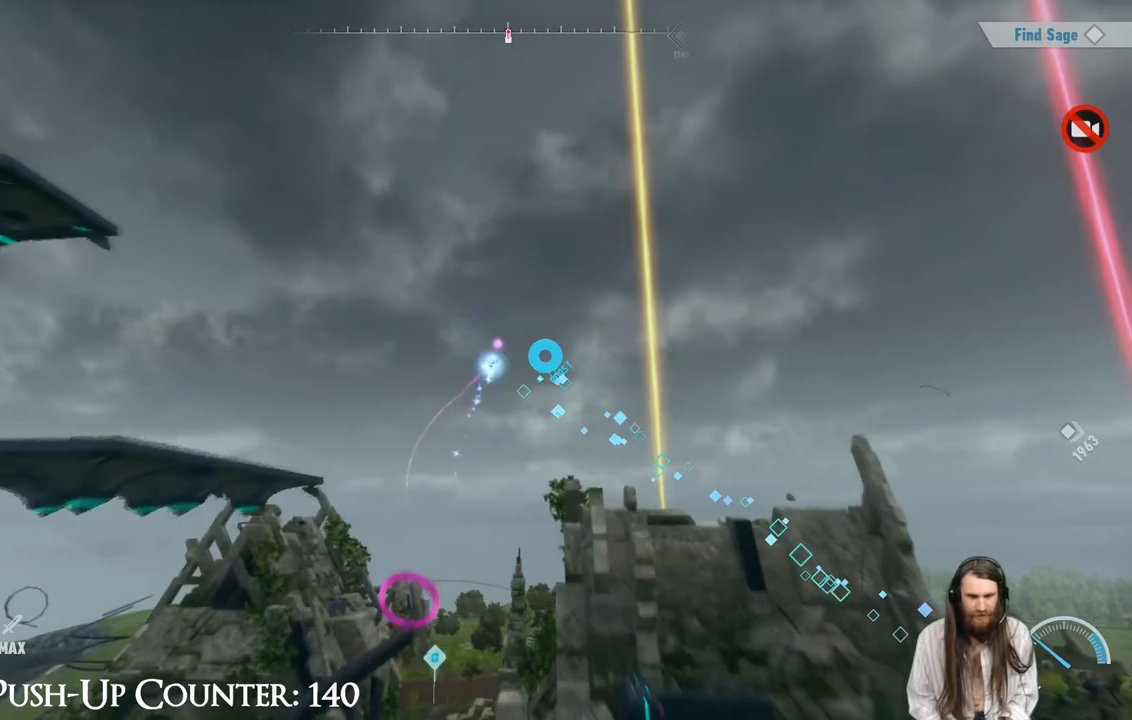
{"buttons": [], "left_stick": "up-right", "right_stick": "center", "events": [[67, "left_stick", "up-right"], [167, "right_stick", "center"], [250, "left_stick", "up-left"], [333, "left_stick", "down-left"], [383, "left_stick", "down-right"], [450, "left_stick", "up-right"]]}
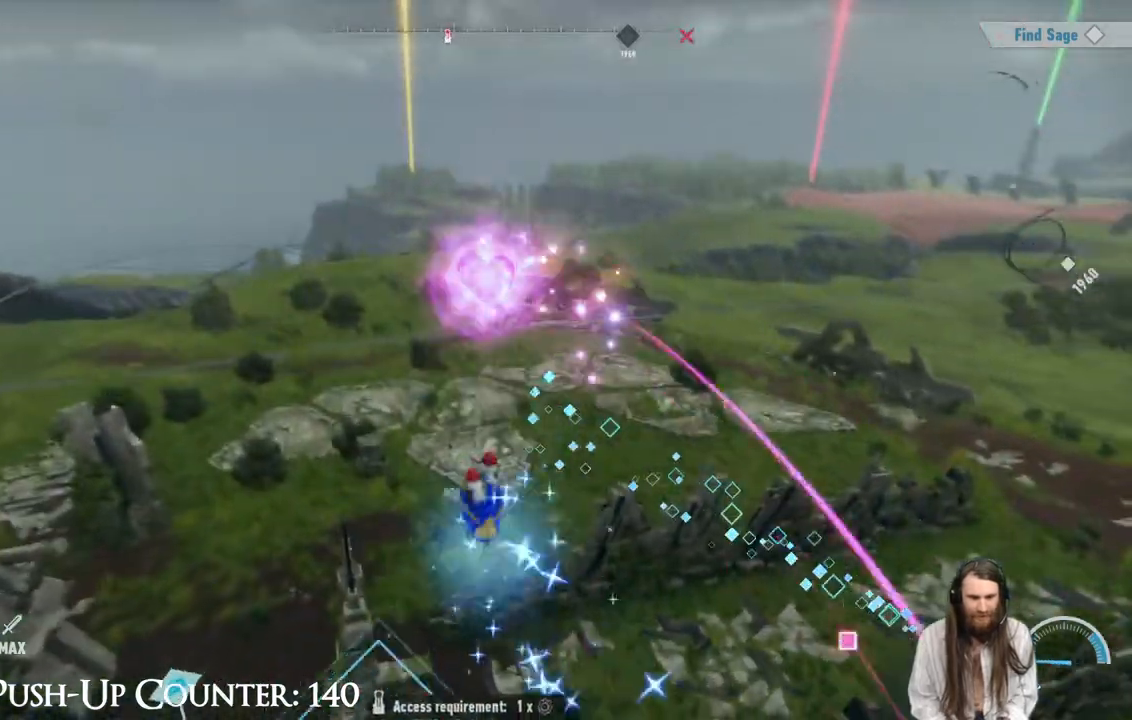
{"buttons": [], "left_stick": "up-left", "right_stick": "center", "events": [[183, "left_stick", "down-left"], [283, "left_stick", "down-right"], [383, "left_stick", "up"], [500, "left_stick", "up-left"]]}
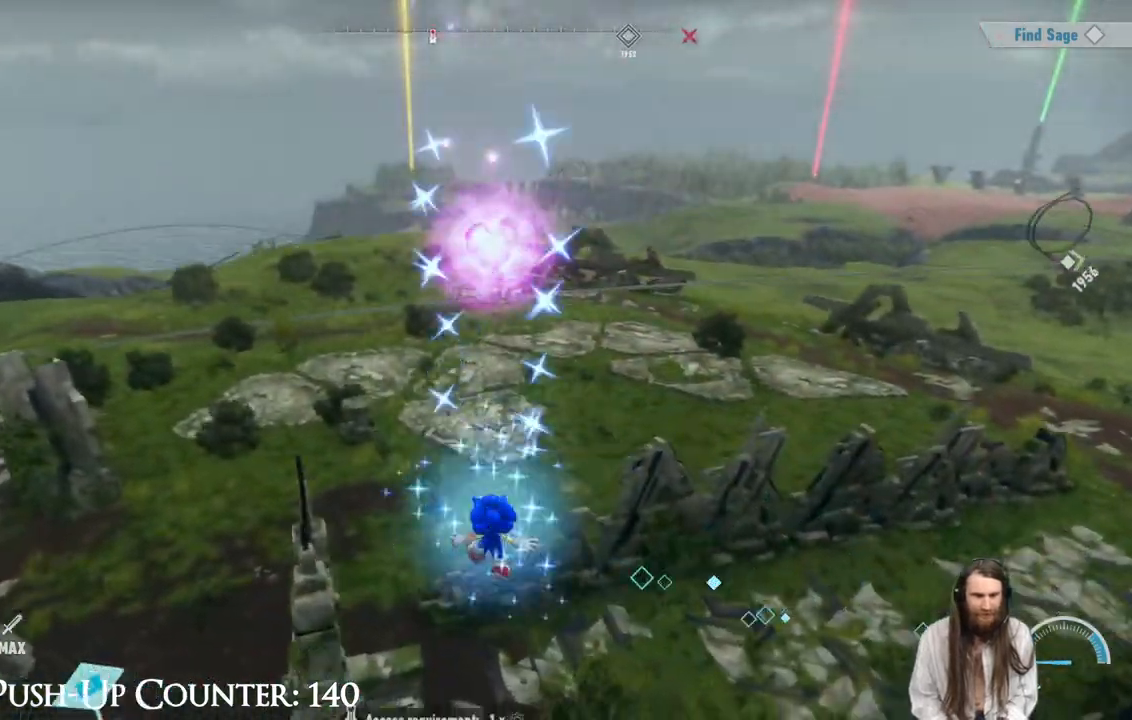
{"buttons": [], "left_stick": "up", "right_stick": "left", "events": [[83, "left_stick", "left"], [150, "left_stick", "down"], [283, "left_stick", "right"], [417, "left_stick", "up"], [433, "right_stick", "left"]]}
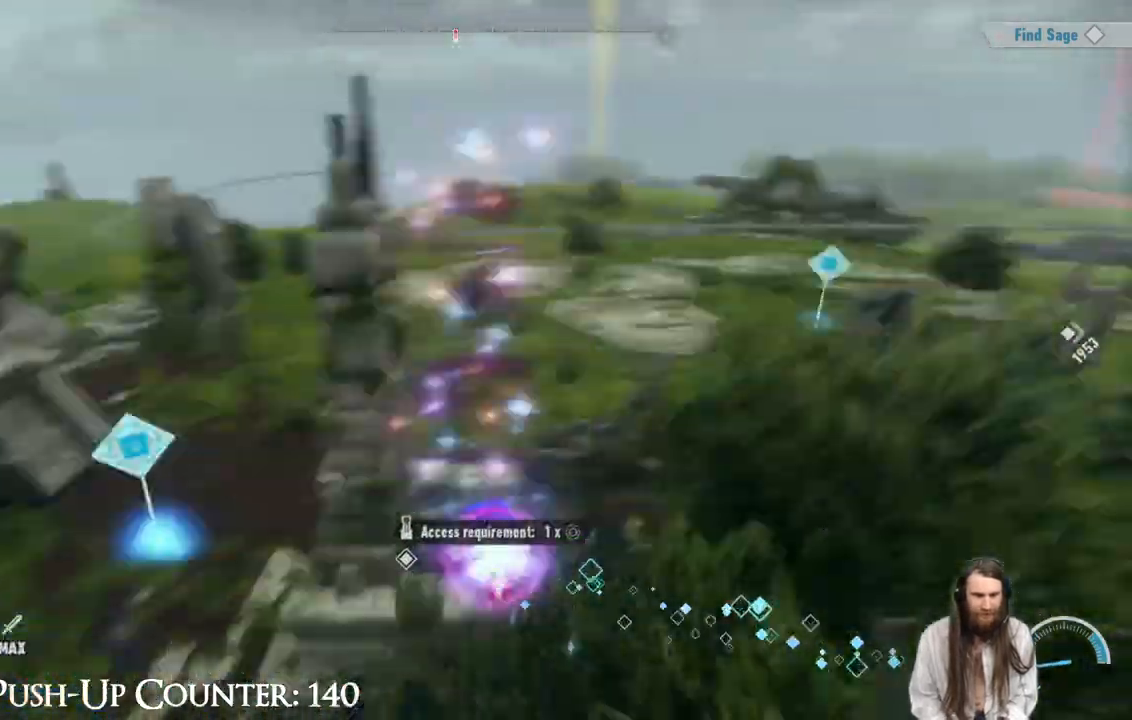
{"buttons": [], "left_stick": "right", "right_stick": "center", "events": [[283, "right_stick", "center"], [317, "left_stick", "center"], [450, "left_stick", "right"]]}
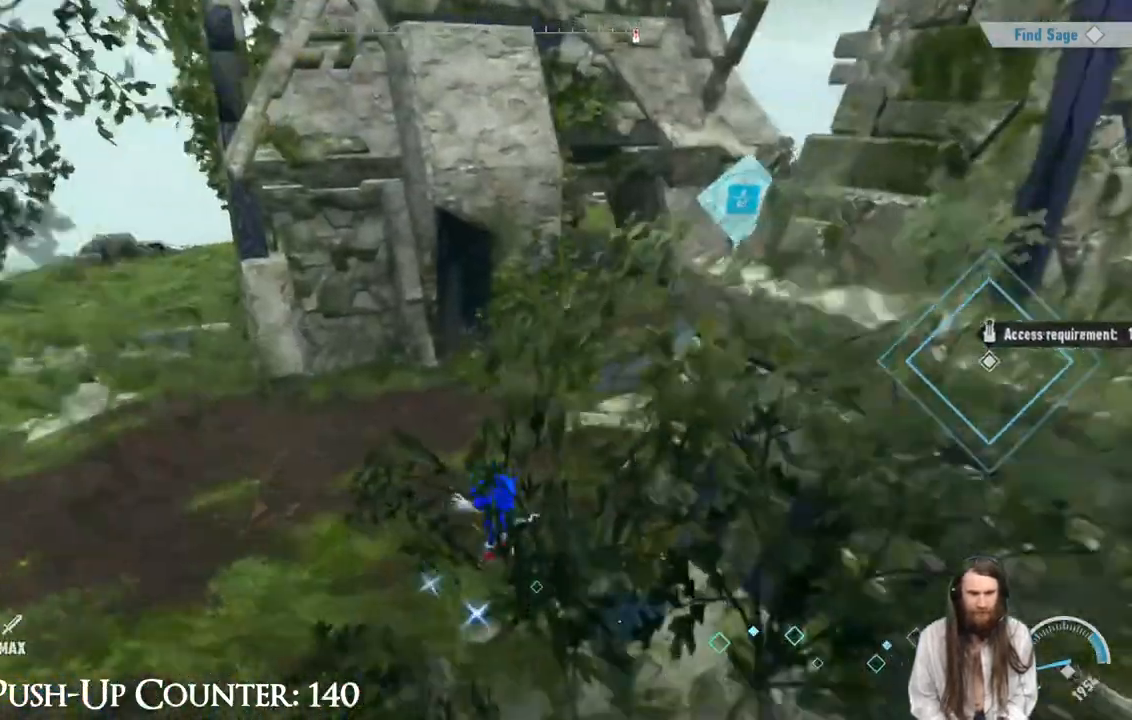
{"buttons": ["A"], "left_stick": "right", "right_stick": "center", "events": [[100, "A", "down"]]}
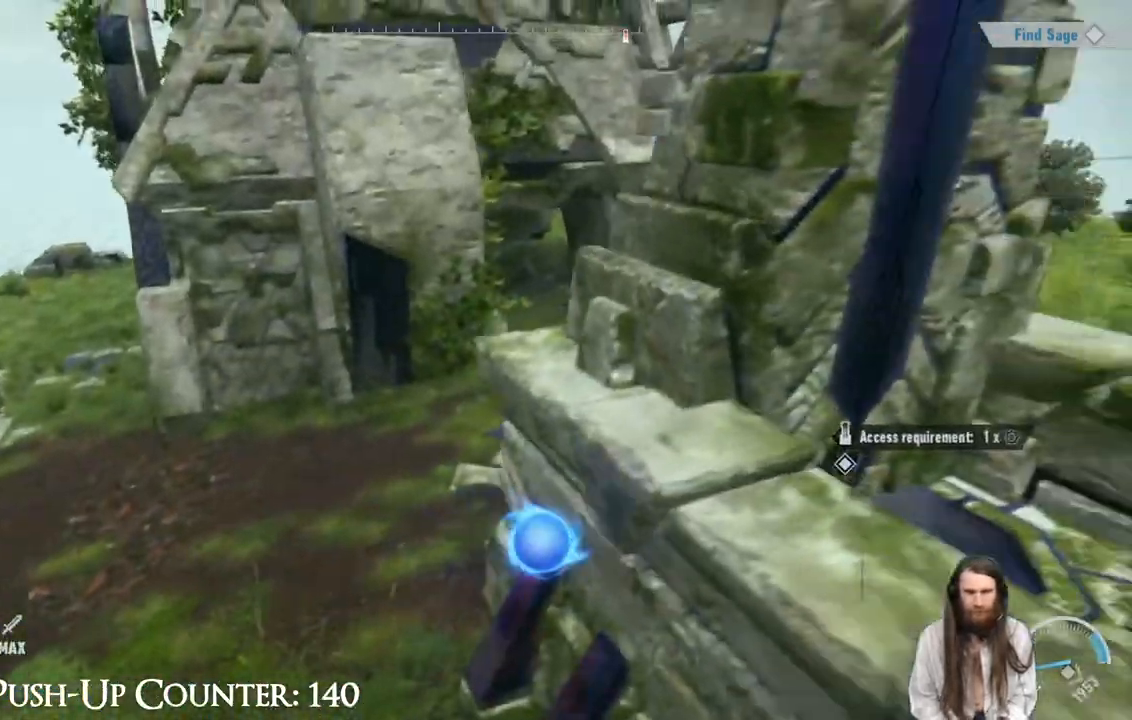
{"buttons": [], "left_stick": "down-right", "right_stick": "center", "events": [[317, "A", "up"], [417, "left_stick", "down-right"]]}
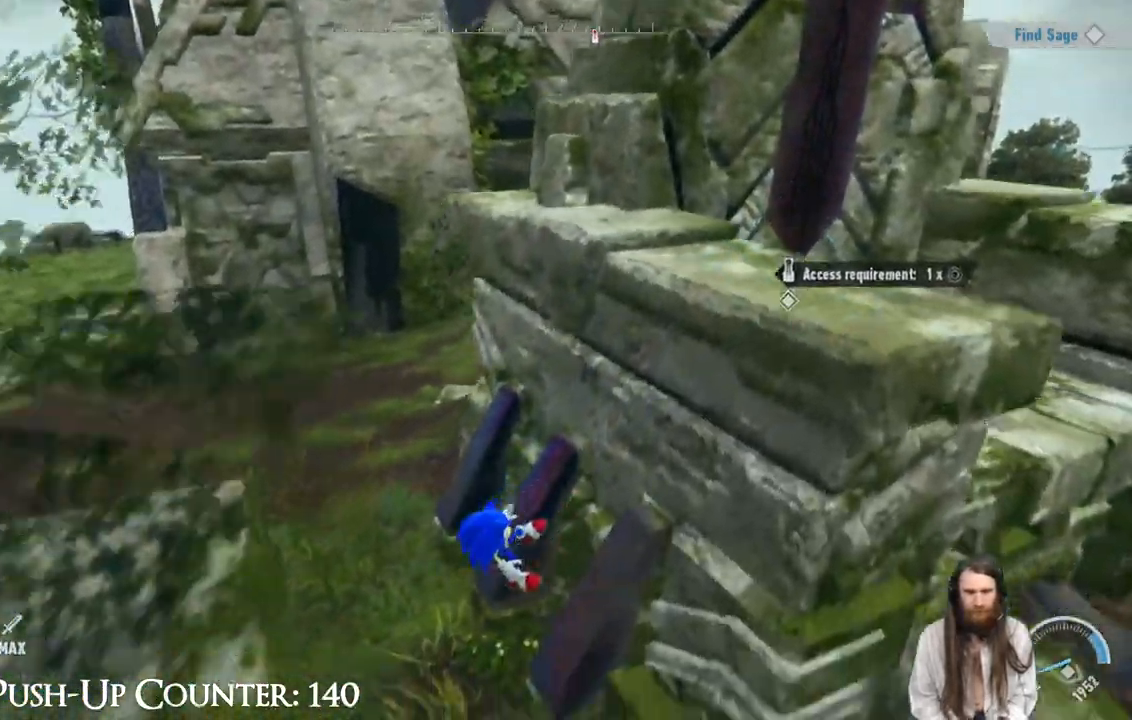
{"buttons": [], "left_stick": "down-right", "right_stick": "center", "events": []}
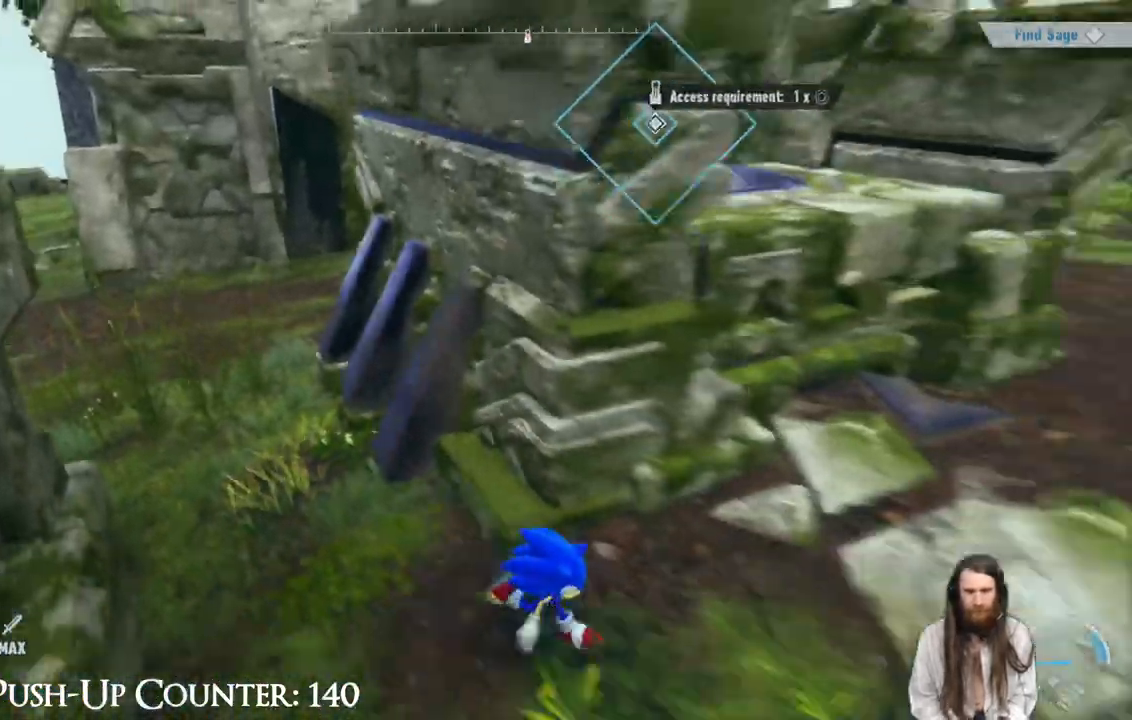
{"buttons": ["A"], "left_stick": "left", "right_stick": "center", "events": [[50, "left_stick", "right"], [267, "A", "down"], [267, "left_stick", "up"], [367, "left_stick", "up-left"], [500, "left_stick", "left"]]}
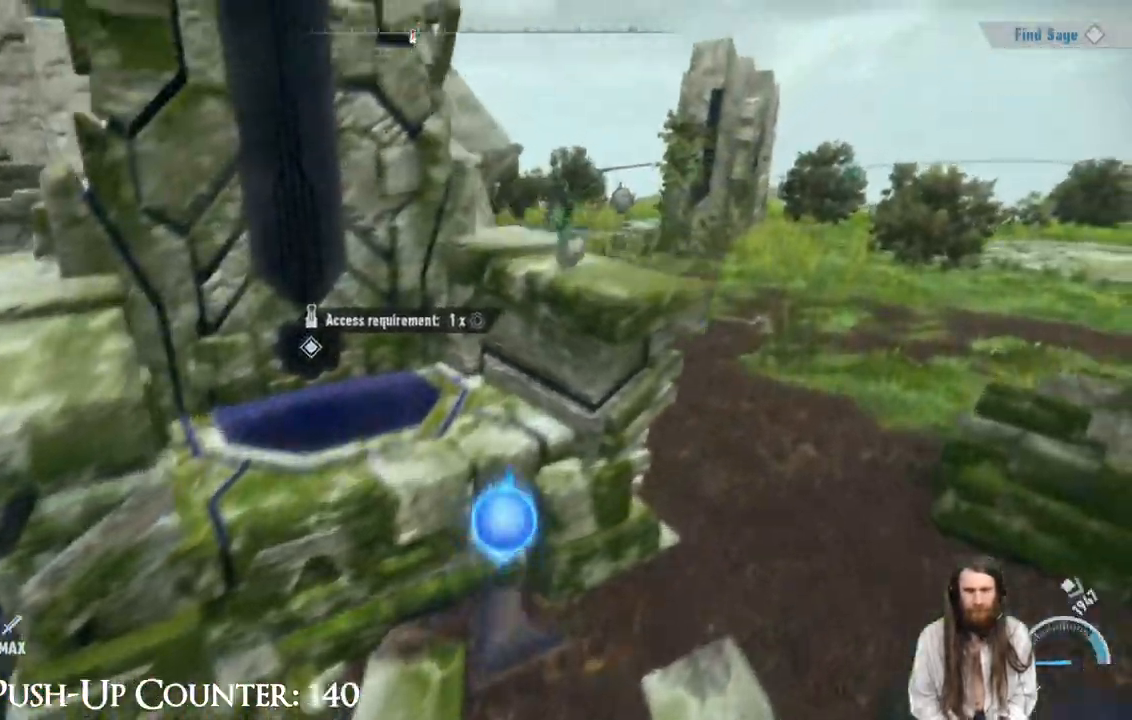
{"buttons": [], "left_stick": "center", "right_stick": "center", "events": [[133, "left_stick", "up-left"], [200, "A", "up"], [267, "left_stick", "center"], [333, "right_stick", "down-left"], [500, "right_stick", "center"]]}
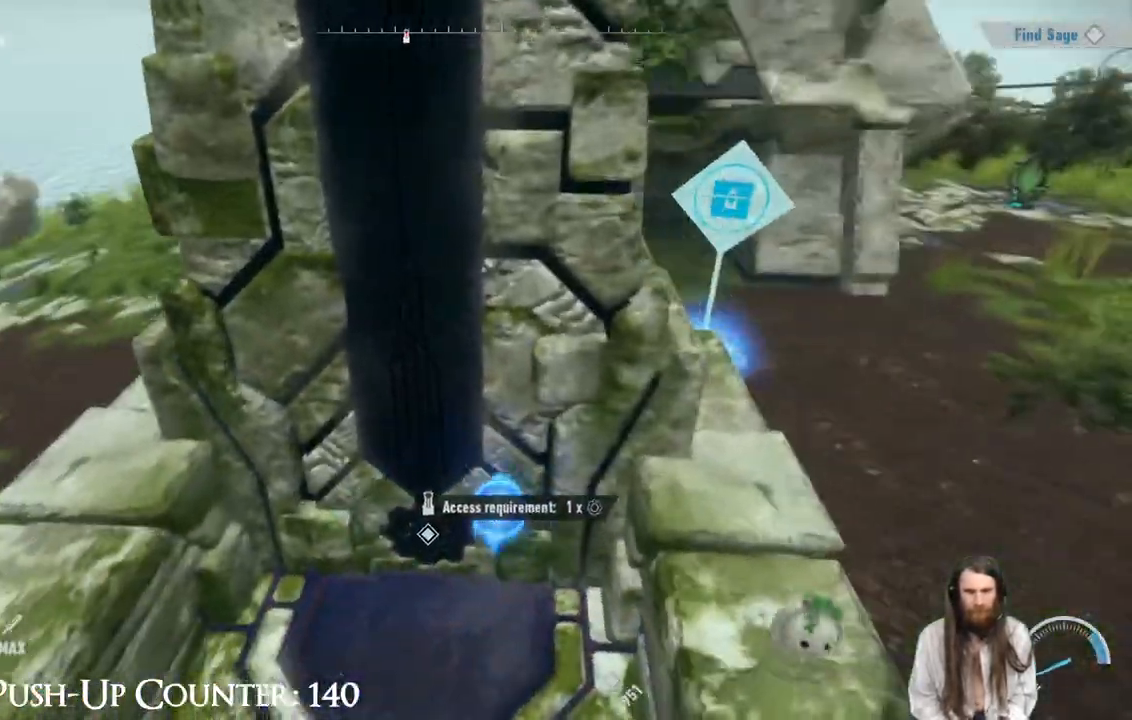
{"buttons": [], "left_stick": "center", "right_stick": "center", "events": [[200, "left_stick", "down-right"], [383, "left_stick", "center"]]}
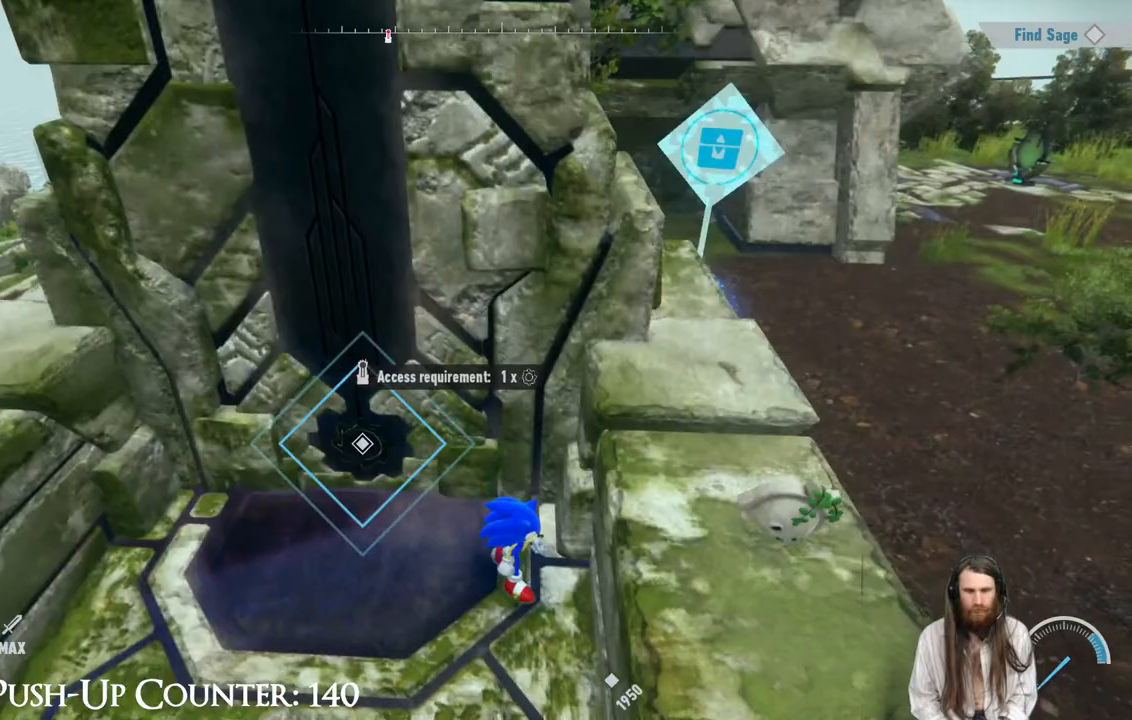
{"buttons": [], "left_stick": "center", "right_stick": "center", "events": [[33, "A", "down"], [233, "left_stick", "down-right"], [283, "A", "up"], [383, "left_stick", "center"]]}
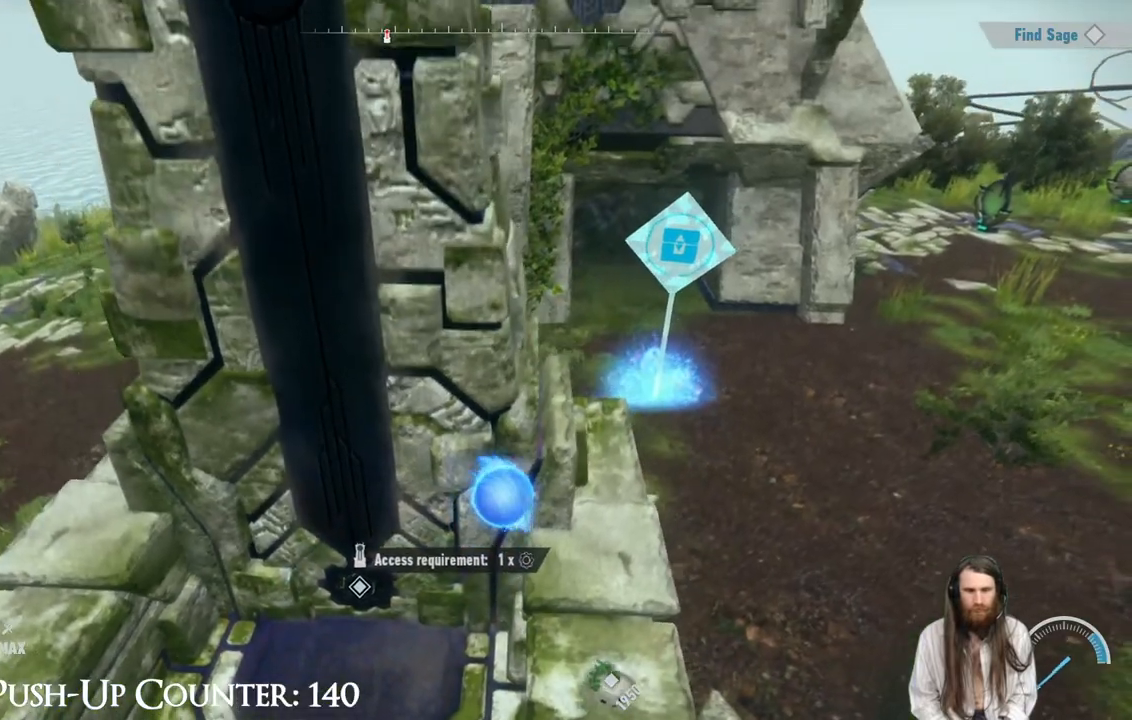
{"buttons": [], "left_stick": "up-right", "right_stick": "center", "events": [[33, "left_stick", "down-right"], [283, "left_stick", "center"], [450, "left_stick", "right"], [500, "left_stick", "up-right"]]}
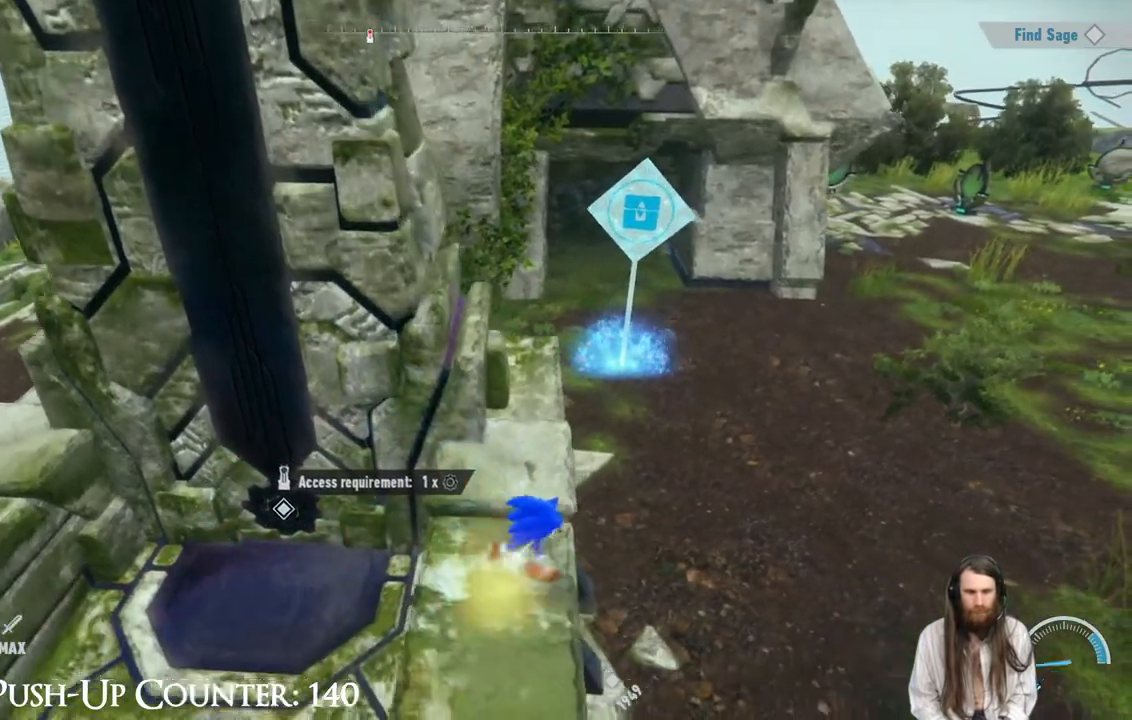
{"buttons": [], "left_stick": "up", "right_stick": "center", "events": [[350, "left_stick", "up"]]}
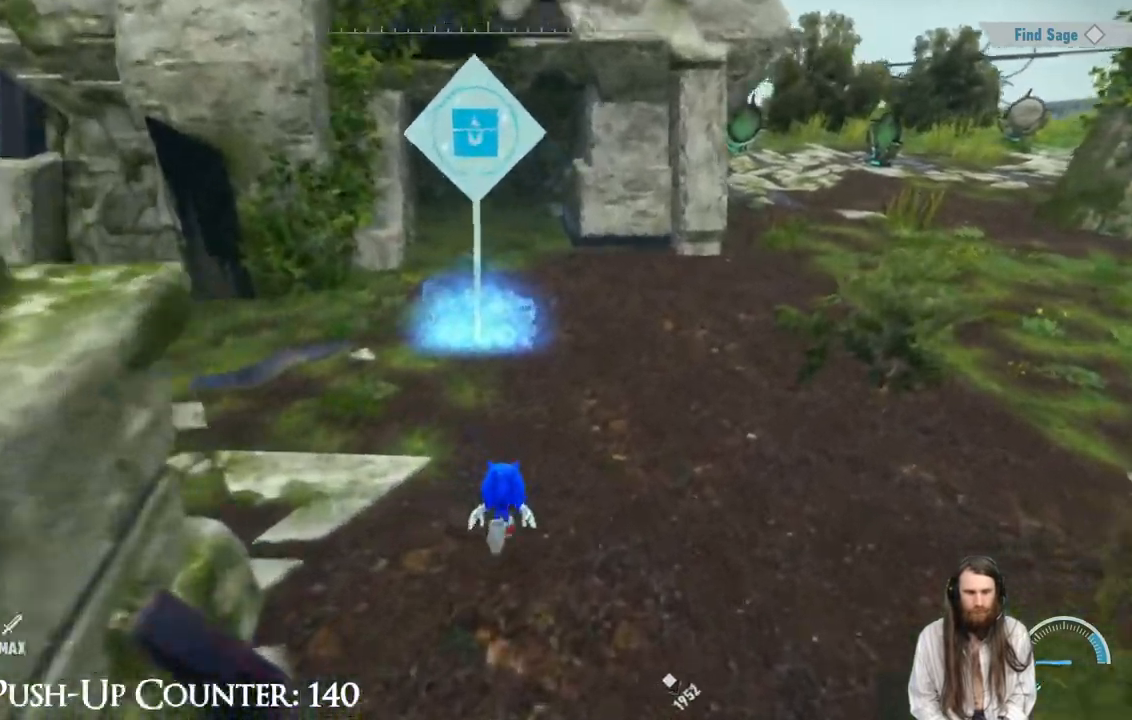
{"buttons": [], "left_stick": "up", "right_stick": "center", "events": [[167, "left_stick", "up-left"], [500, "left_stick", "up"]]}
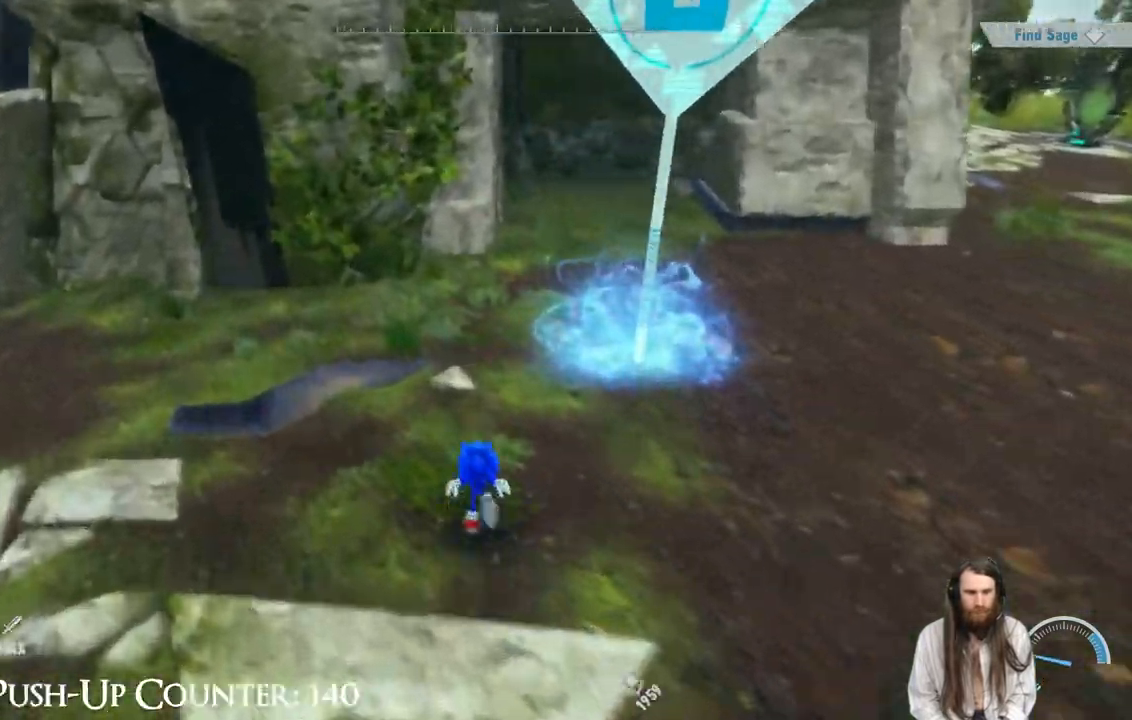
{"buttons": ["Y"], "left_stick": "down-right", "right_stick": "center", "events": [[117, "Y", "down"], [417, "left_stick", "right"], [467, "left_stick", "down-right"]]}
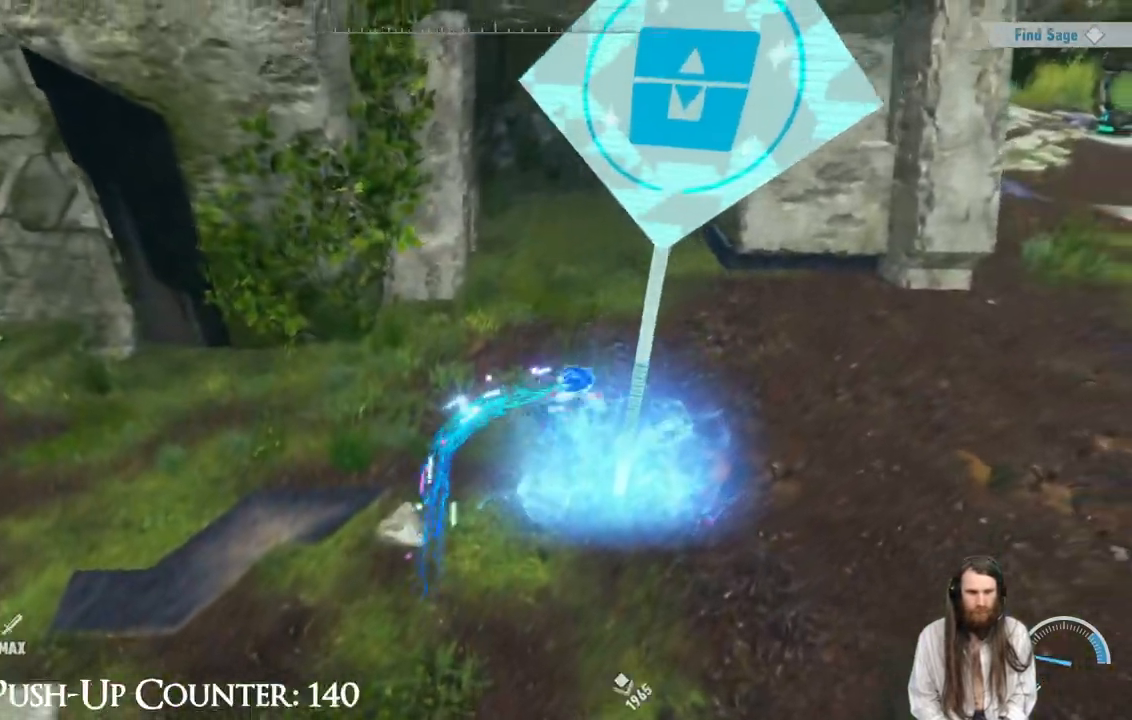
{"buttons": ["Y"], "left_stick": "left", "right_stick": "center", "events": [[267, "left_stick", "down-left"], [333, "left_stick", "left"]]}
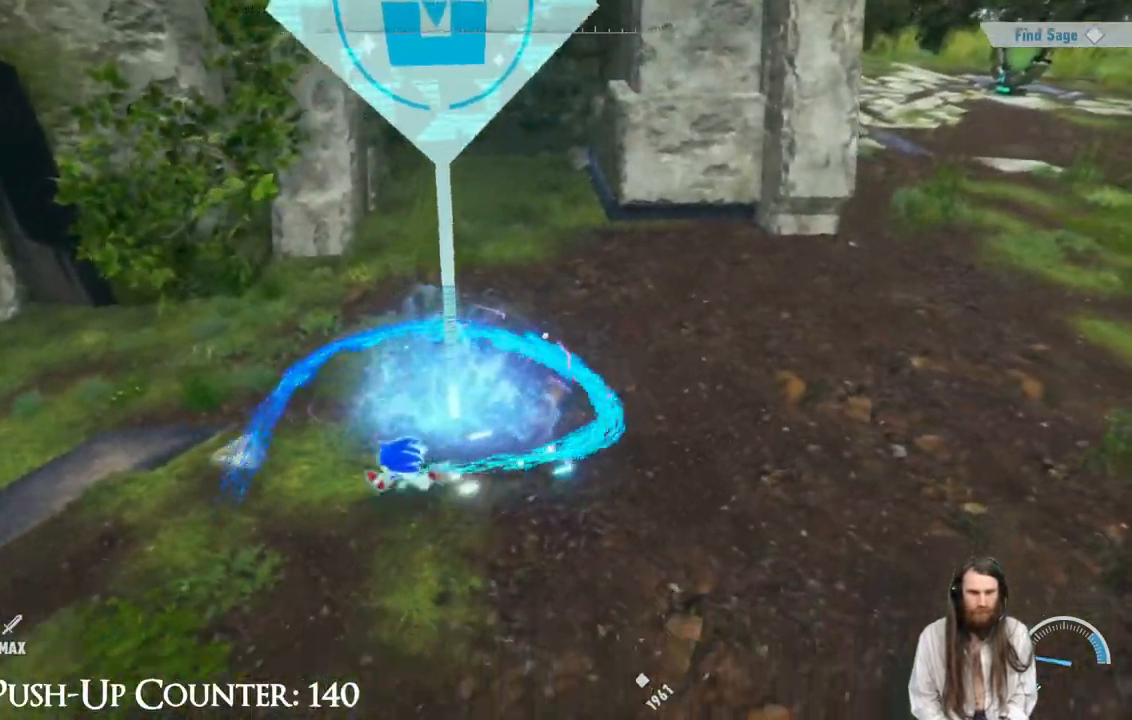
{"buttons": [], "left_stick": "center", "right_stick": "right", "events": [[167, "left_stick", "up-left"], [350, "Y", "up"], [400, "left_stick", "center"], [483, "right_stick", "right"]]}
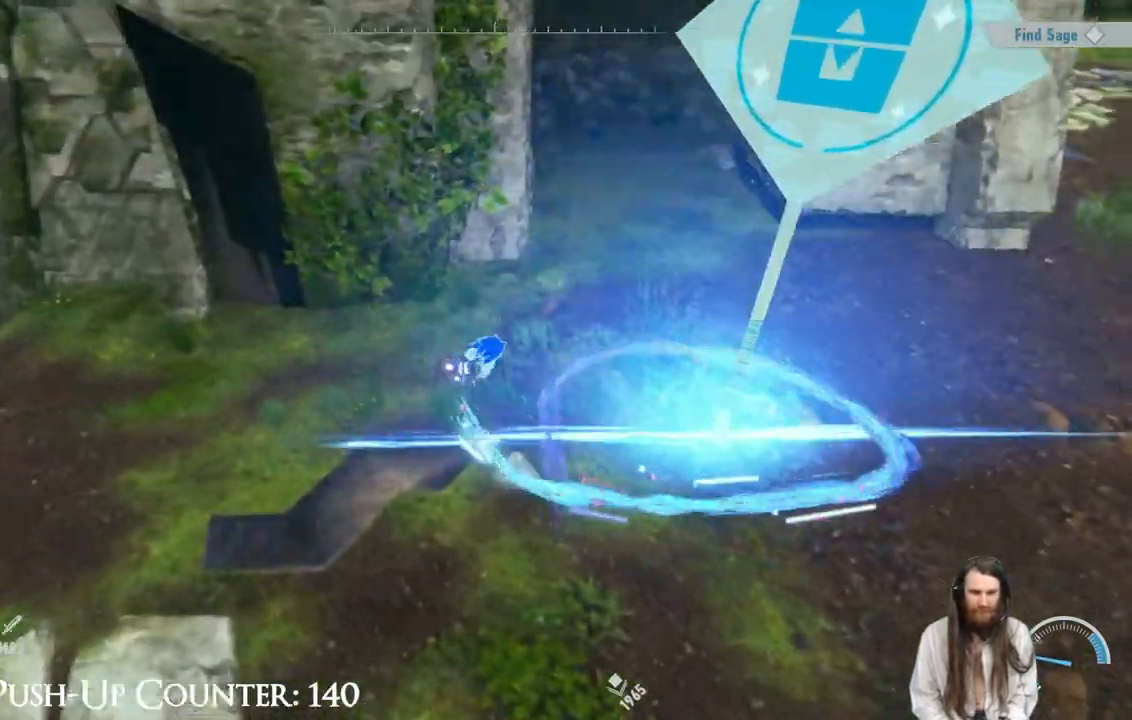
{"buttons": [], "left_stick": "center", "right_stick": "right", "events": [[167, "right_stick", "center"], [283, "right_stick", "right"]]}
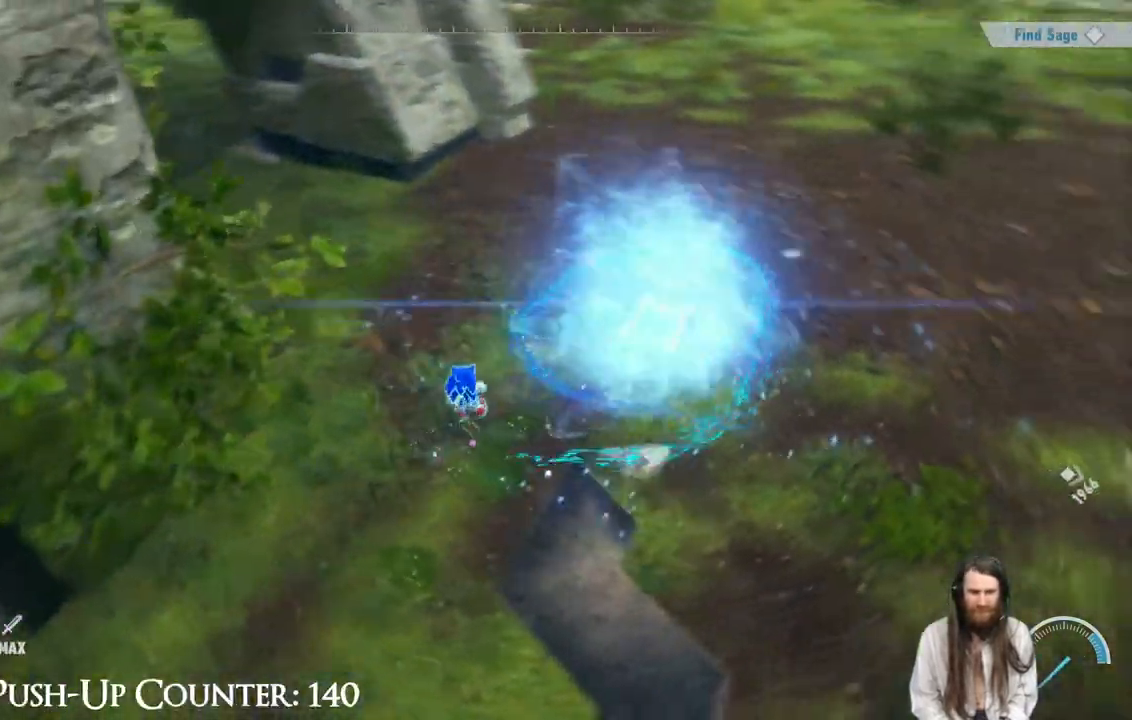
{"buttons": [], "left_stick": "center", "right_stick": "center", "events": [[67, "right_stick", "center"]]}
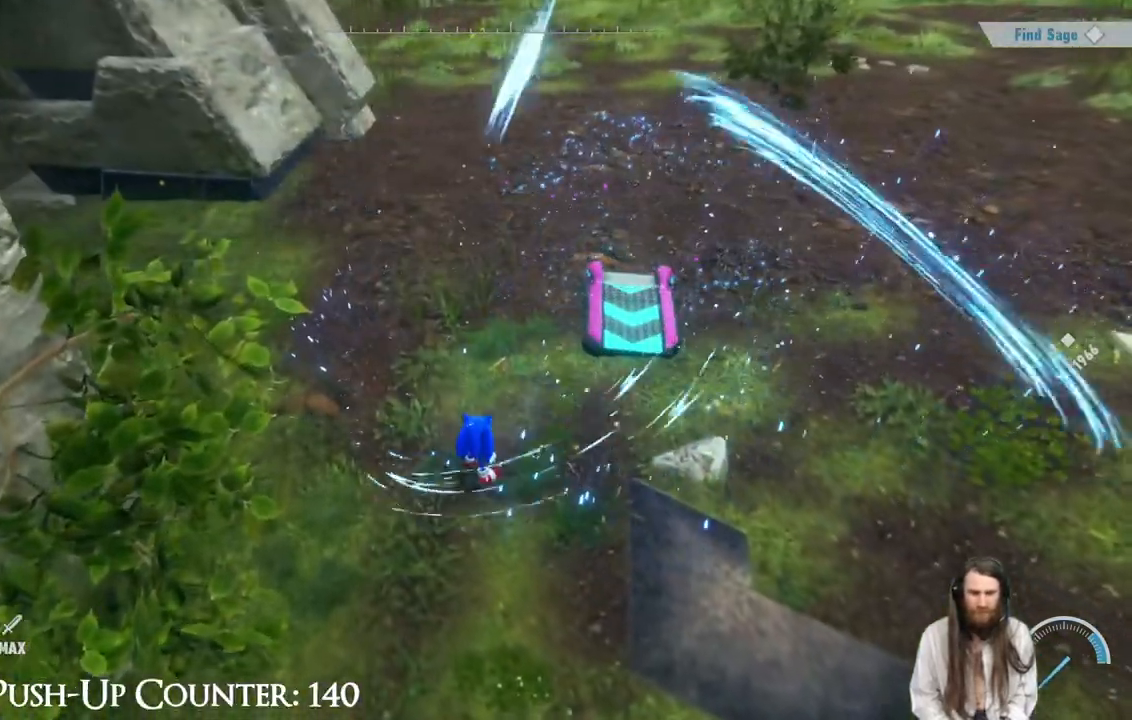
{"buttons": [], "left_stick": "up-right", "right_stick": "left", "events": [[50, "left_stick", "up"], [267, "right_stick", "left"], [383, "left_stick", "up-right"]]}
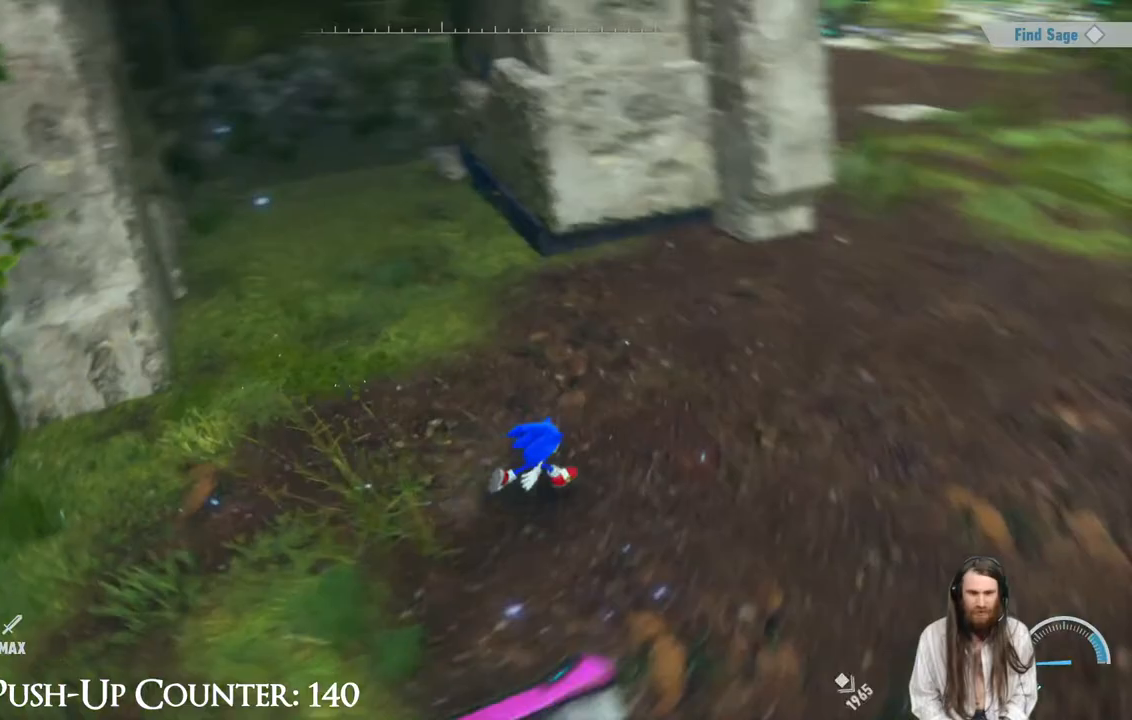
{"buttons": [], "left_stick": "down-left", "right_stick": "center", "events": [[83, "left_stick", "down-right"], [417, "left_stick", "down-left"], [467, "right_stick", "center"]]}
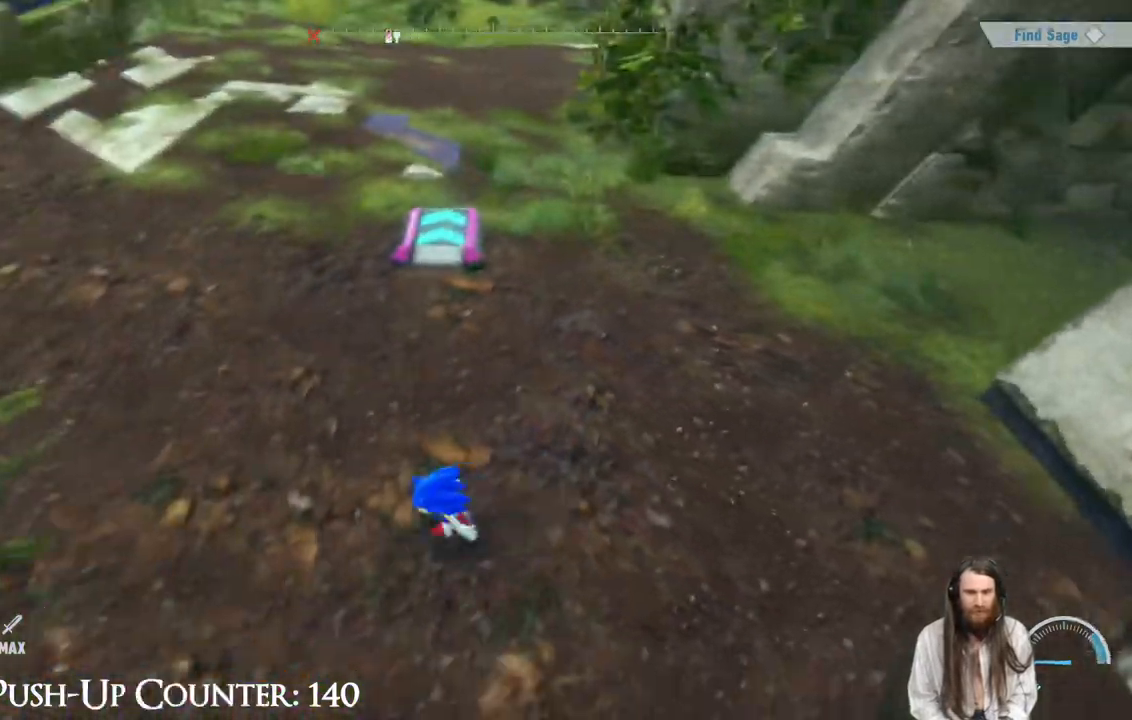
{"buttons": [], "left_stick": "center", "right_stick": "center", "events": [[17, "left_stick", "center"], [183, "left_stick", "up-left"], [183, "right_stick", "right"], [283, "right_stick", "up-right"], [383, "right_stick", "center"], [500, "left_stick", "center"]]}
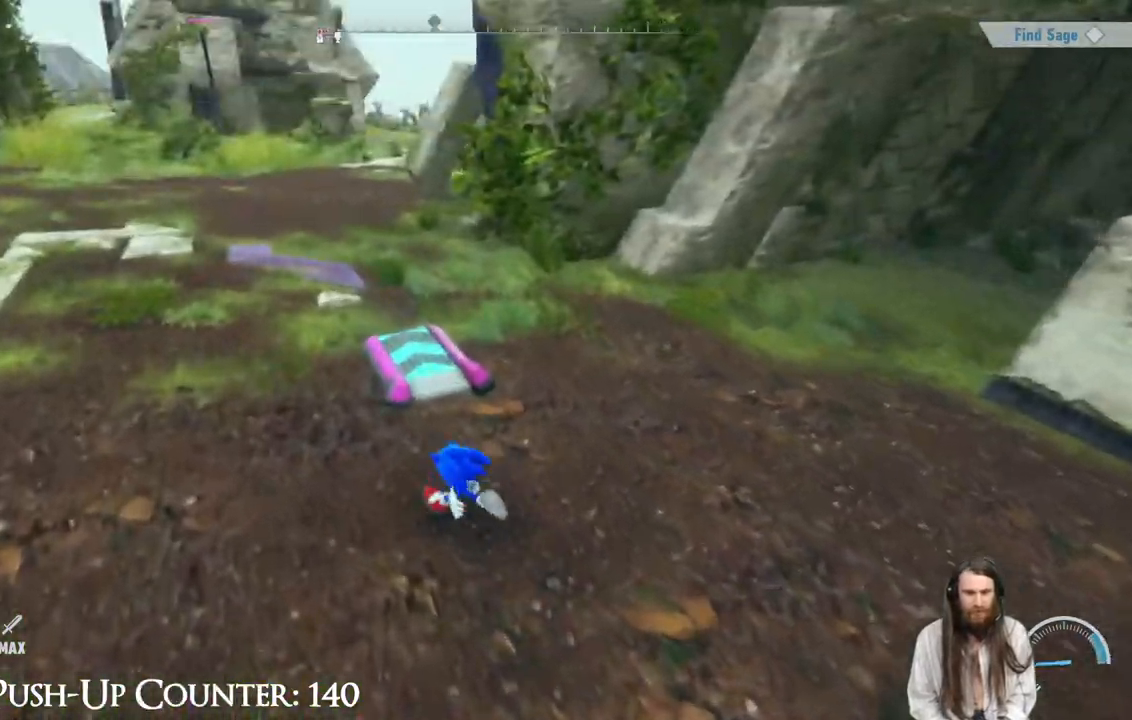
{"buttons": [], "left_stick": "up", "right_stick": "center", "events": [[50, "right_stick", "left"], [150, "right_stick", "center"], [200, "left_stick", "up-right"], [400, "left_stick", "up"]]}
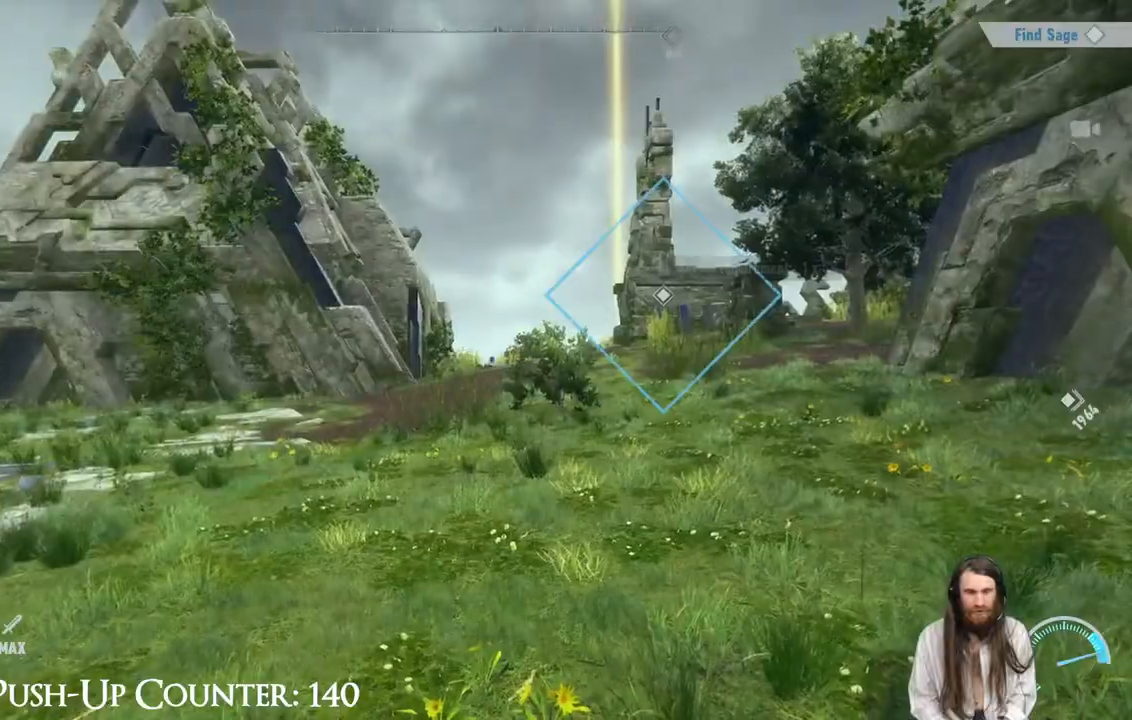
{"buttons": [], "left_stick": "center", "right_stick": "center", "events": [[333, "left_stick", "center"]]}
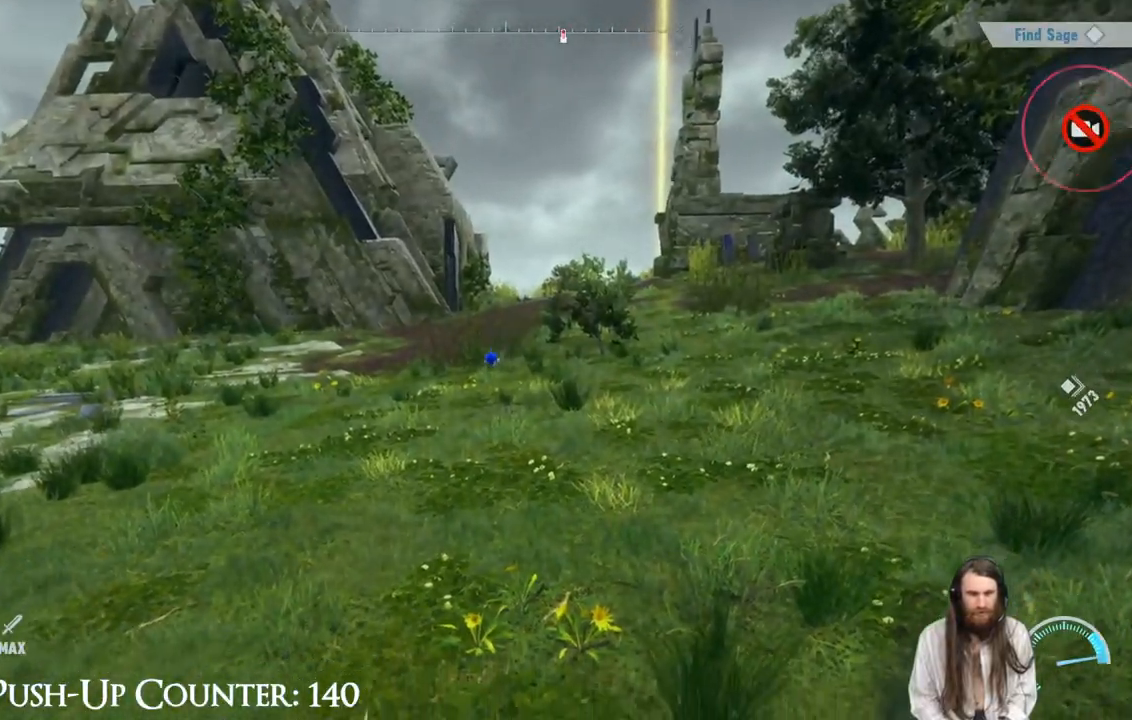
{"buttons": [], "left_stick": "center", "right_stick": "center", "events": []}
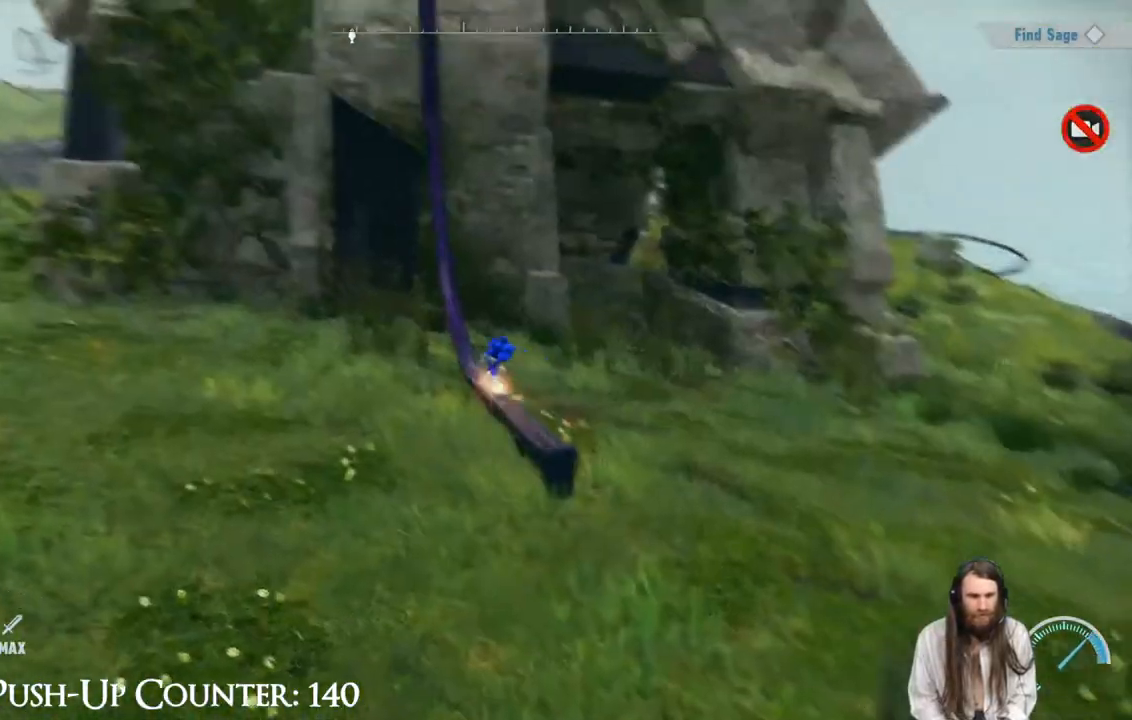
{"buttons": [], "left_stick": "up", "right_stick": "center", "events": [[100, "left_stick", "up"]]}